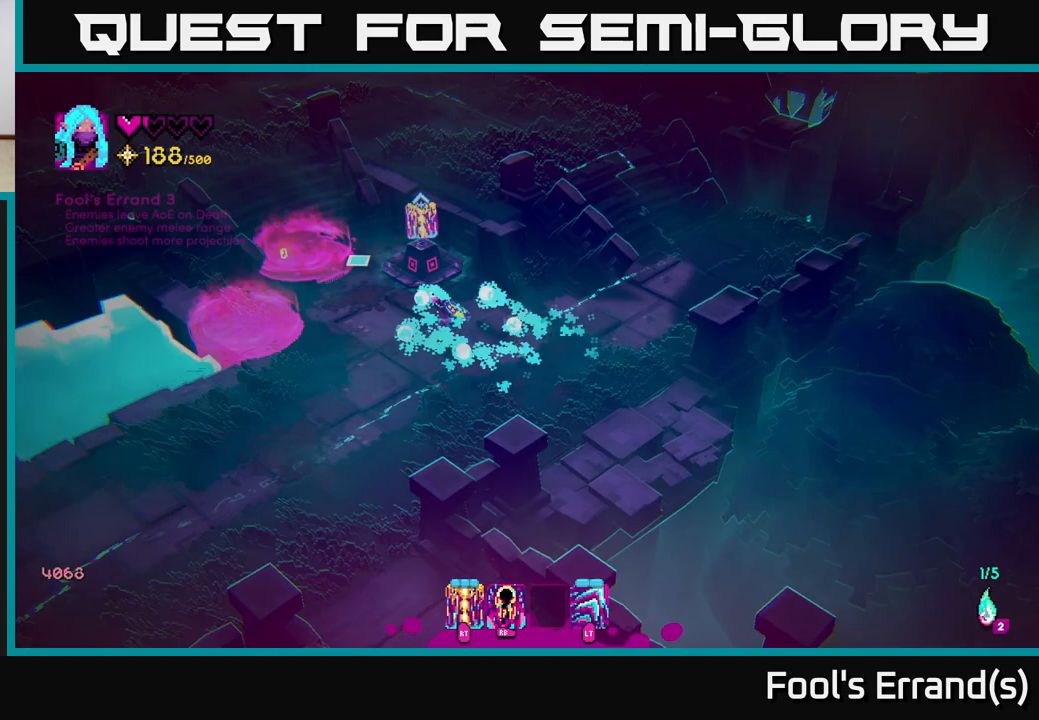
Gameplay with a controller (Xbox layout); each line is a JSON object with the inputs held at the frame after it. "events" lists button and stick changes between this image and that frame as [ms after this image, input, new state], when the widget could be followed in between.
{"buttons": [], "left_stick": "center", "right_stick": "center", "events": [[100, "left_stick", "center"], [300, "right_stick", "up"], [467, "right_stick", "center"]]}
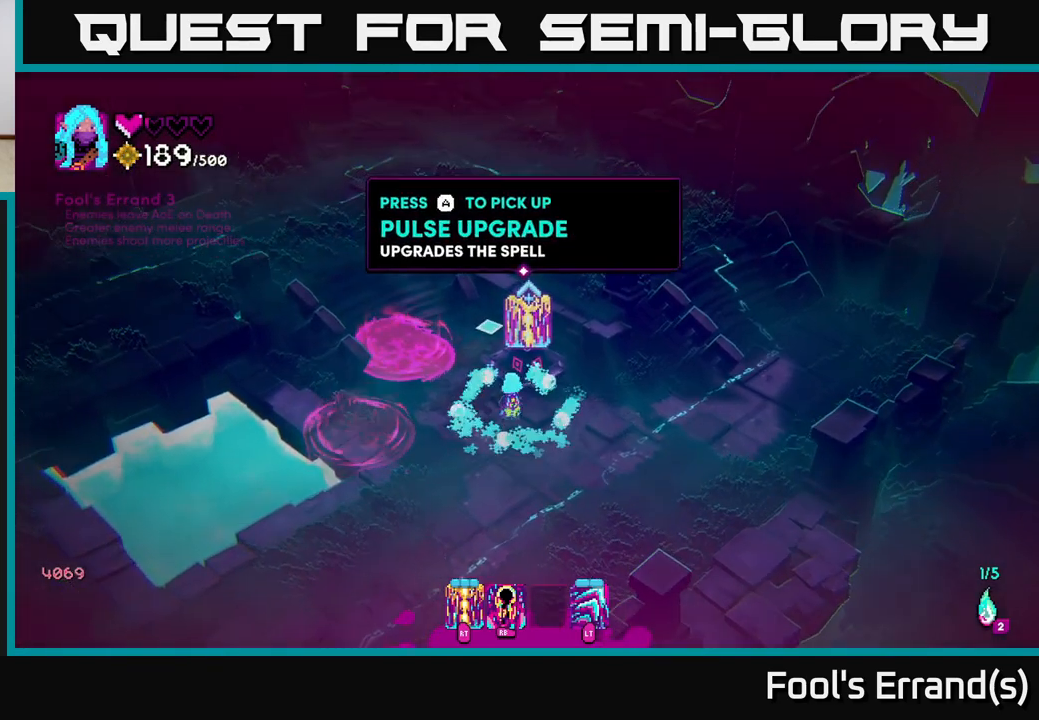
{"buttons": [], "left_stick": "center", "right_stick": "center", "events": [[183, "left_stick", "up-right"], [300, "left_stick", "center"], [433, "A", "down"], [450, "A", "up"]]}
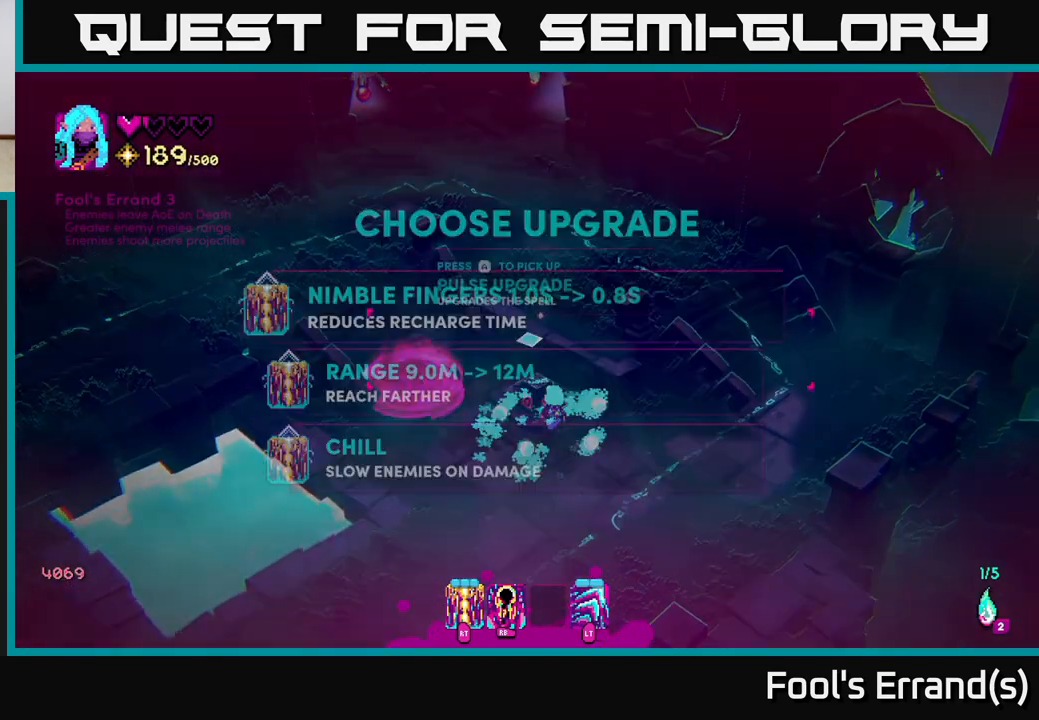
{"buttons": [], "left_stick": "center", "right_stick": "center", "events": []}
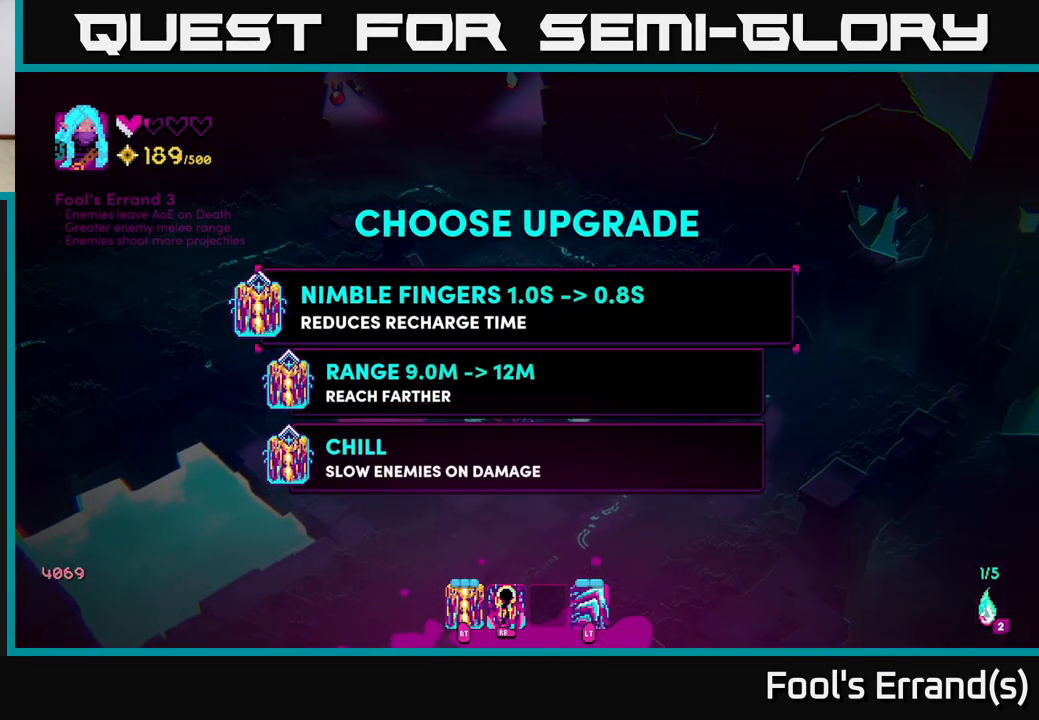
{"buttons": [], "left_stick": "center", "right_stick": "center", "events": []}
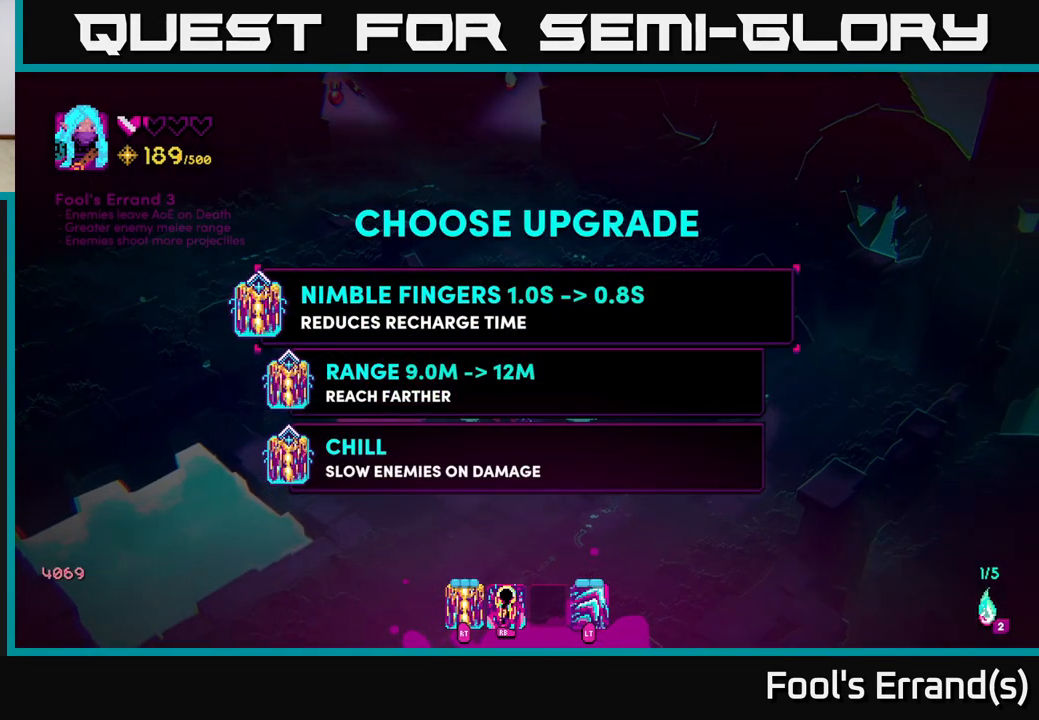
{"buttons": [], "left_stick": "center", "right_stick": "center", "events": []}
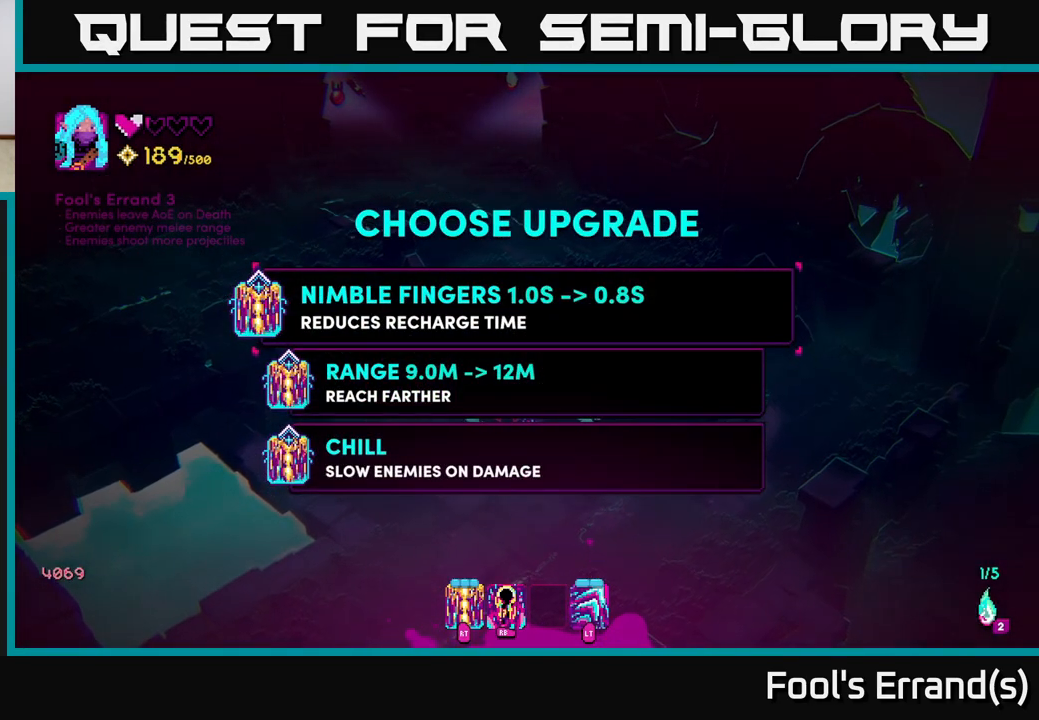
{"buttons": [], "left_stick": "center", "right_stick": "center", "events": []}
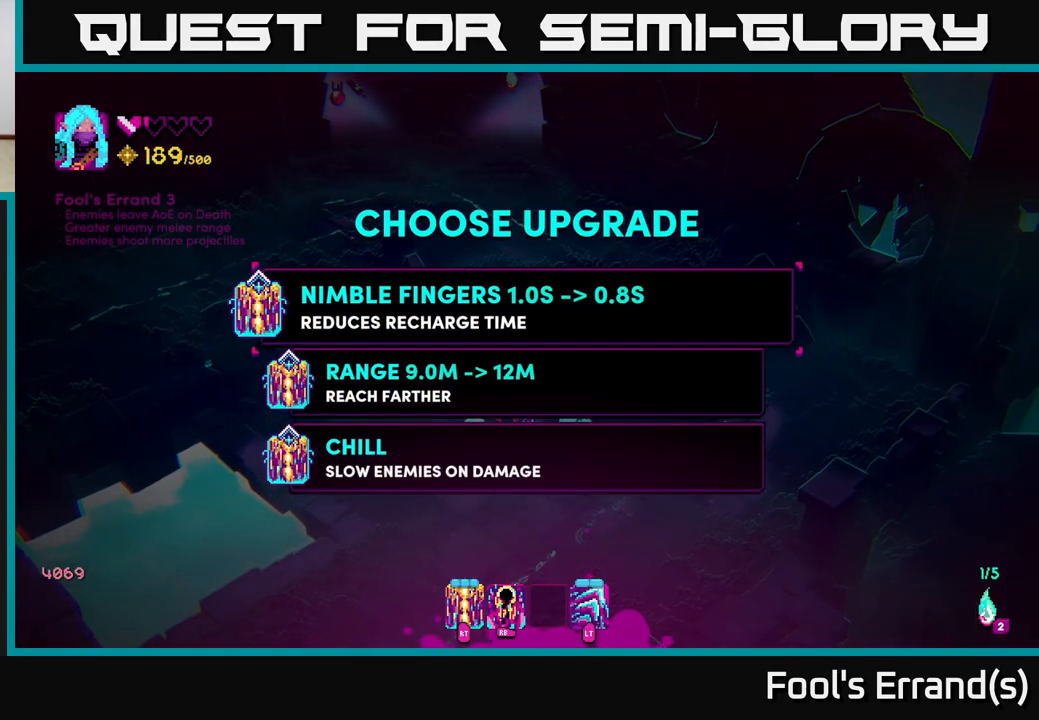
{"buttons": [], "left_stick": "center", "right_stick": "center", "events": [[50, "left_stick", "down"], [267, "left_stick", "center"]]}
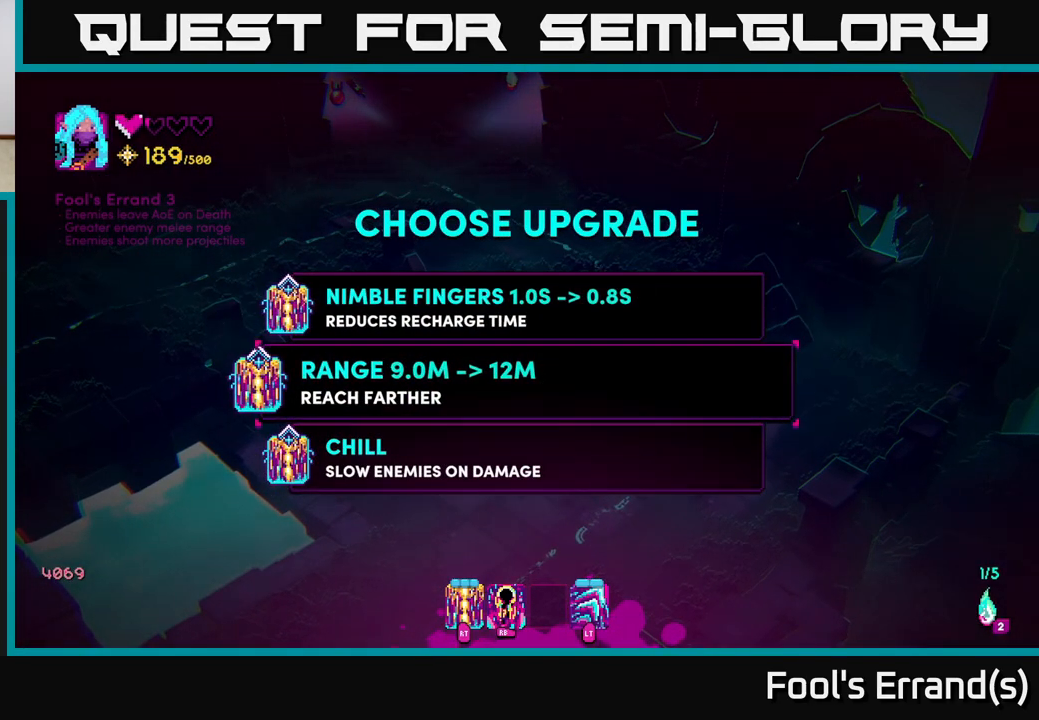
{"buttons": [], "left_stick": "center", "right_stick": "center", "events": [[33, "left_stick", "up"], [200, "left_stick", "center"]]}
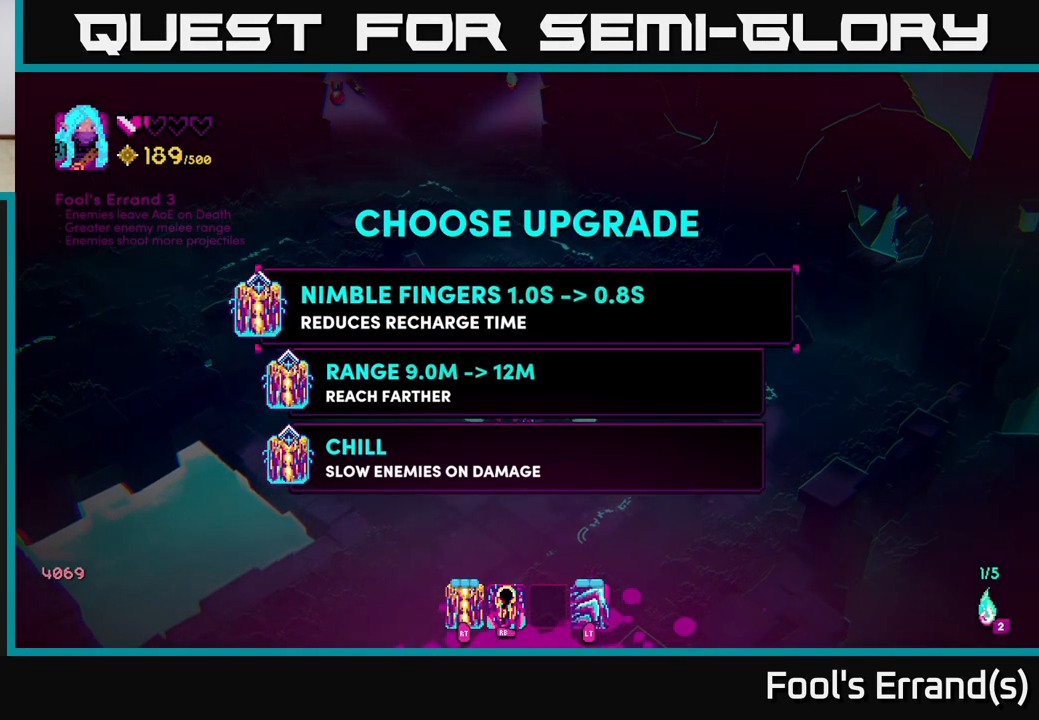
{"buttons": [], "left_stick": "center", "right_stick": "center", "events": [[100, "left_stick", "down"], [250, "left_stick", "center"], [317, "left_stick", "up"], [467, "left_stick", "center"]]}
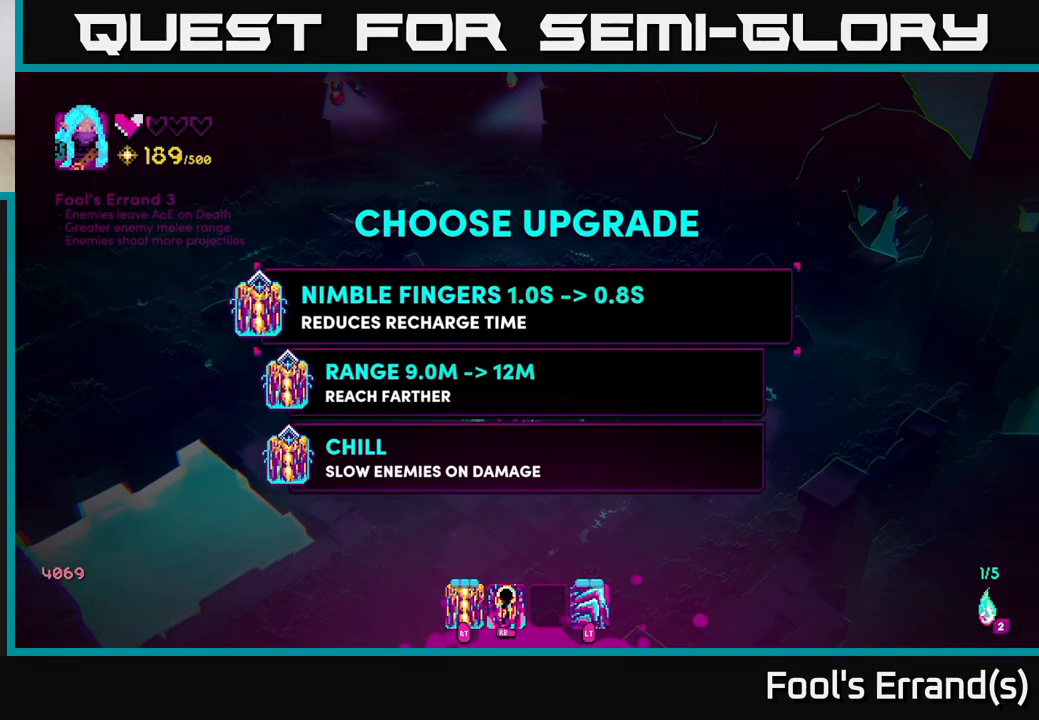
{"buttons": [], "left_stick": "down-right", "right_stick": "center", "events": [[150, "A", "down"], [233, "A", "up"], [317, "left_stick", "down-right"]]}
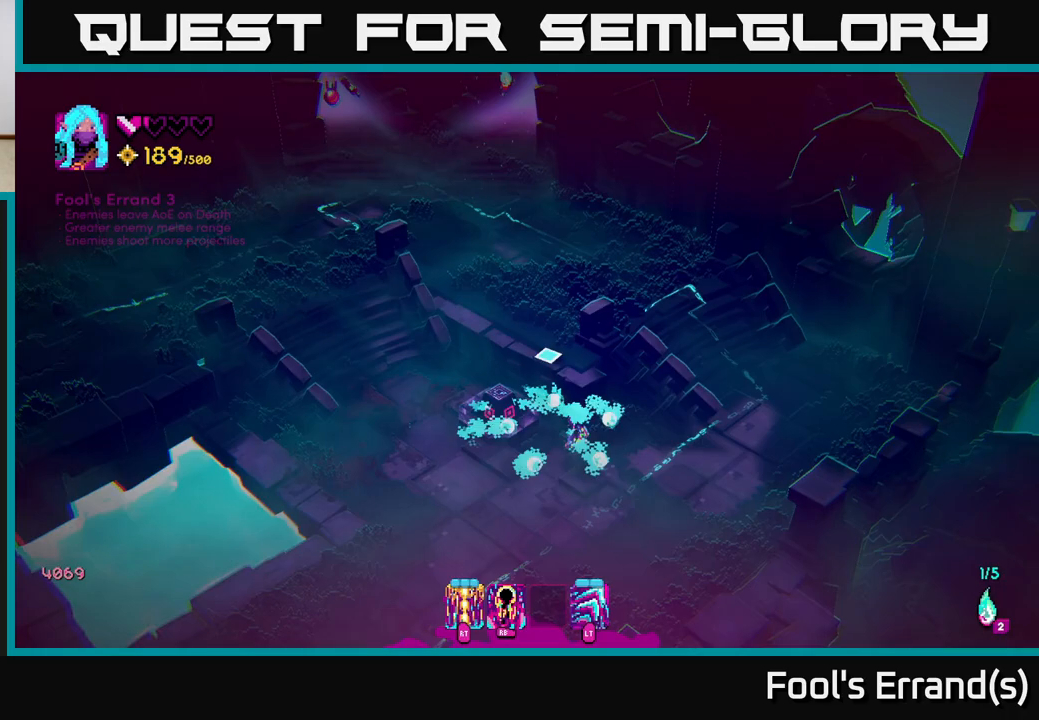
{"buttons": [], "left_stick": "up-right", "right_stick": "up-left", "events": [[50, "left_stick", "right"], [100, "right_stick", "up-left"], [400, "left_stick", "up-right"]]}
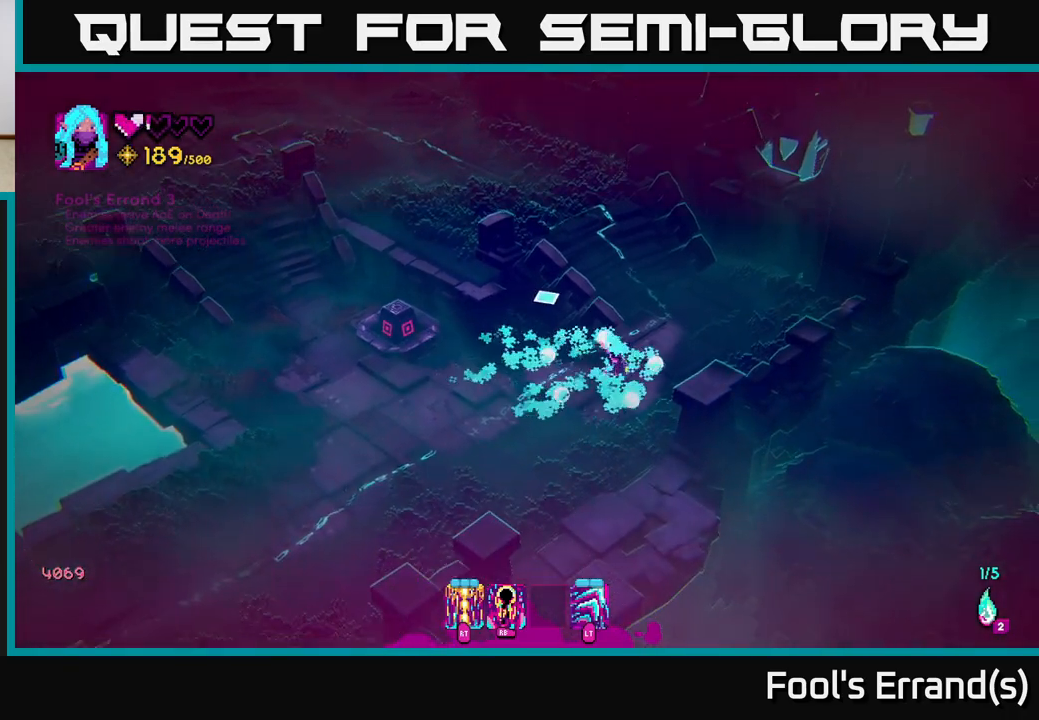
{"buttons": [], "left_stick": "up", "right_stick": "up", "events": [[33, "right_stick", "up"], [100, "left_stick", "up-left"], [333, "left_stick", "up-right"], [483, "left_stick", "up"]]}
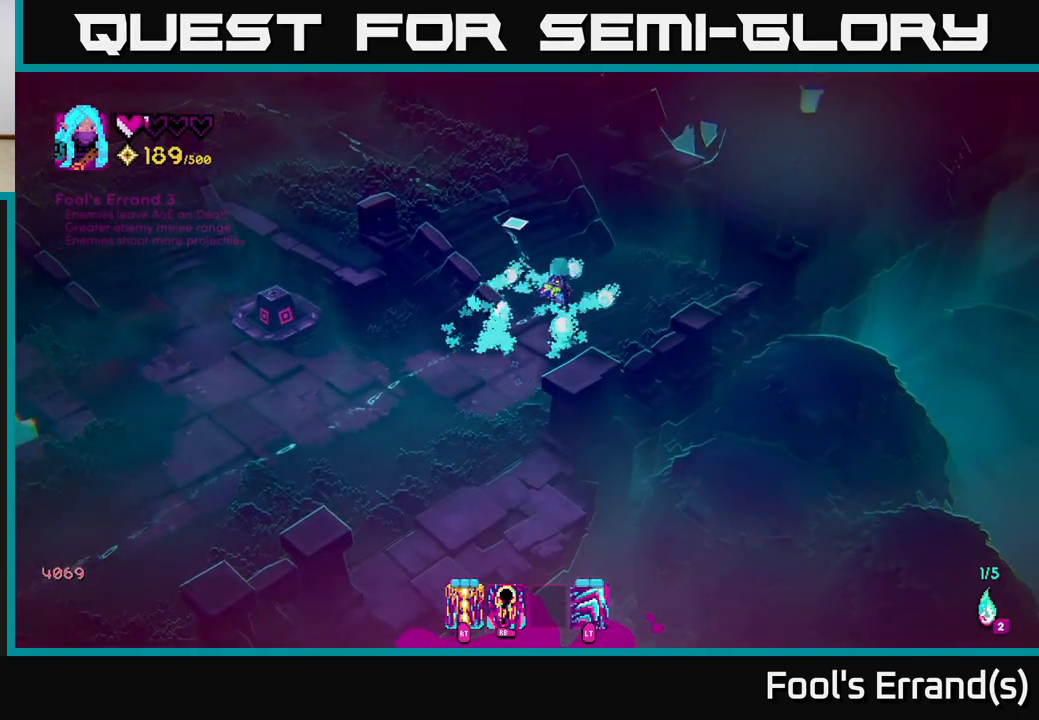
{"buttons": [], "left_stick": "up-left", "right_stick": "up", "events": [[17, "left_stick", "up-left"]]}
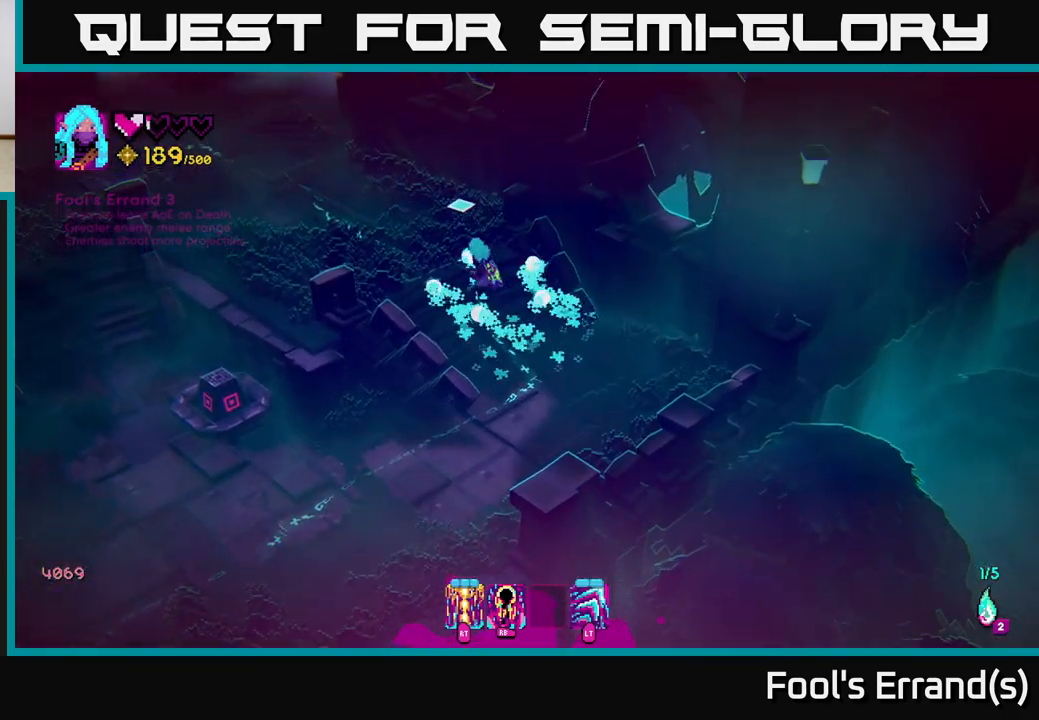
{"buttons": [], "left_stick": "up-left", "right_stick": "up", "events": []}
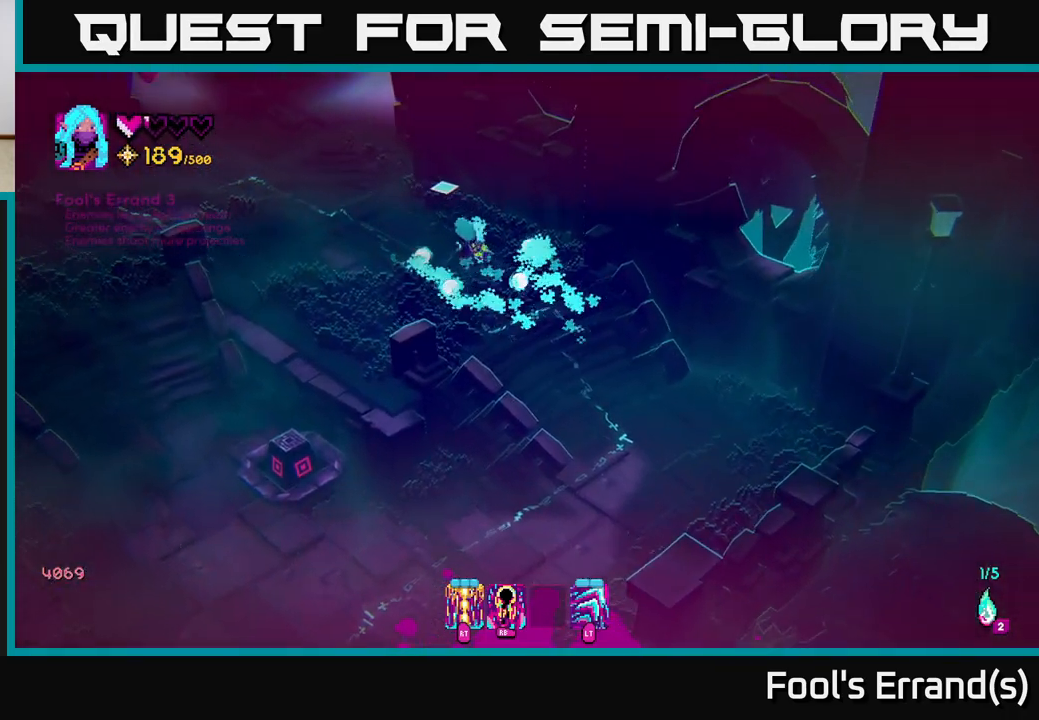
{"buttons": [], "left_stick": "up-left", "right_stick": "up", "events": [[100, "left_stick", "up"], [250, "left_stick", "up-left"]]}
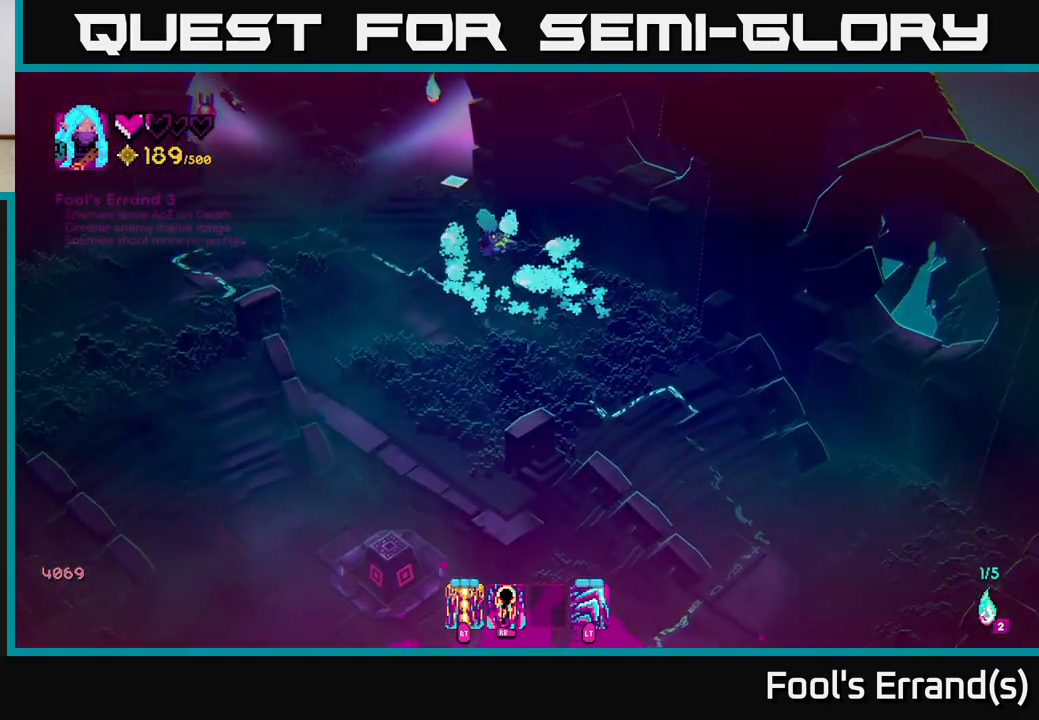
{"buttons": [], "left_stick": "up-left", "right_stick": "up", "events": []}
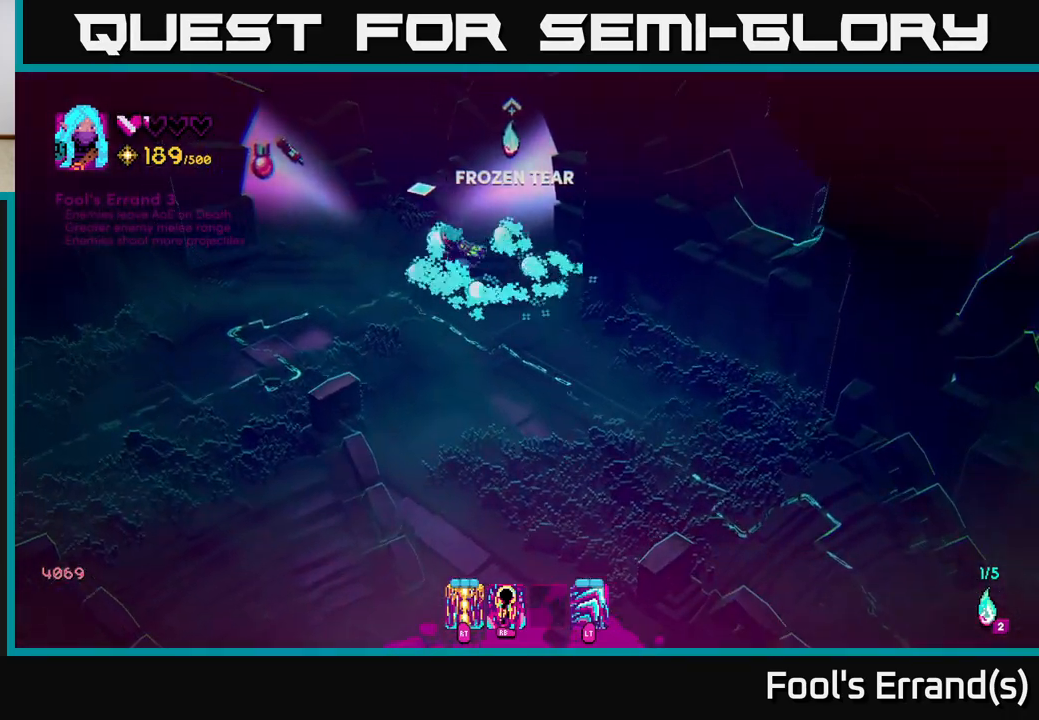
{"buttons": [], "left_stick": "center", "right_stick": "up", "events": [[50, "left_stick", "center"]]}
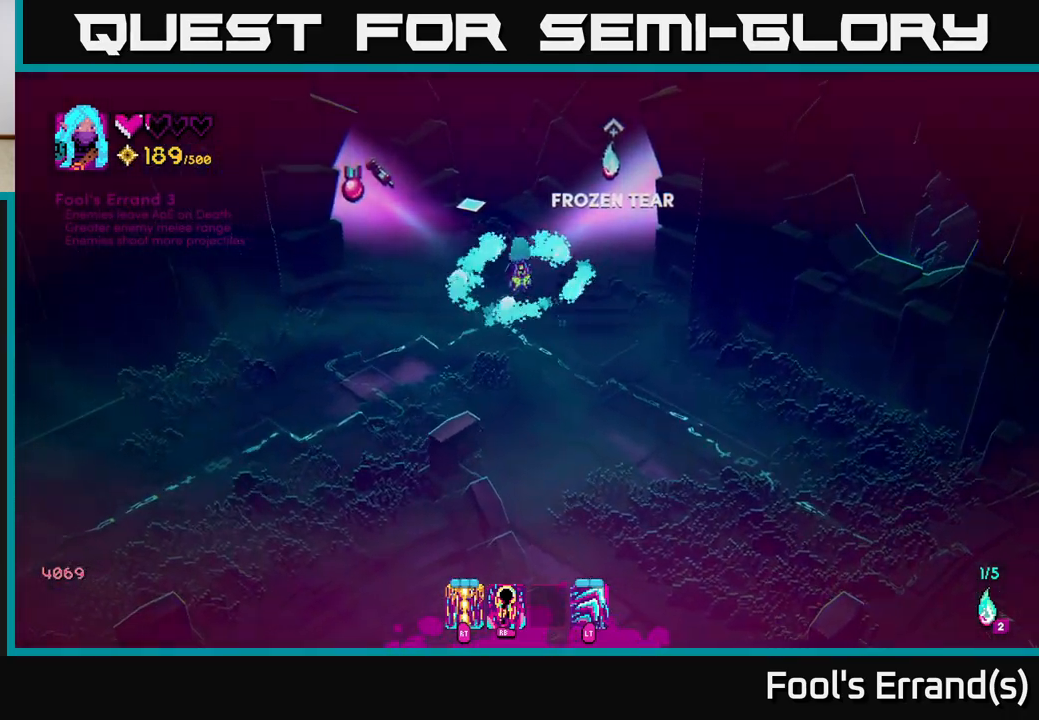
{"buttons": [], "left_stick": "center", "right_stick": "up-left", "events": [[50, "left_stick", "left"], [67, "right_stick", "up-left"], [283, "left_stick", "center"]]}
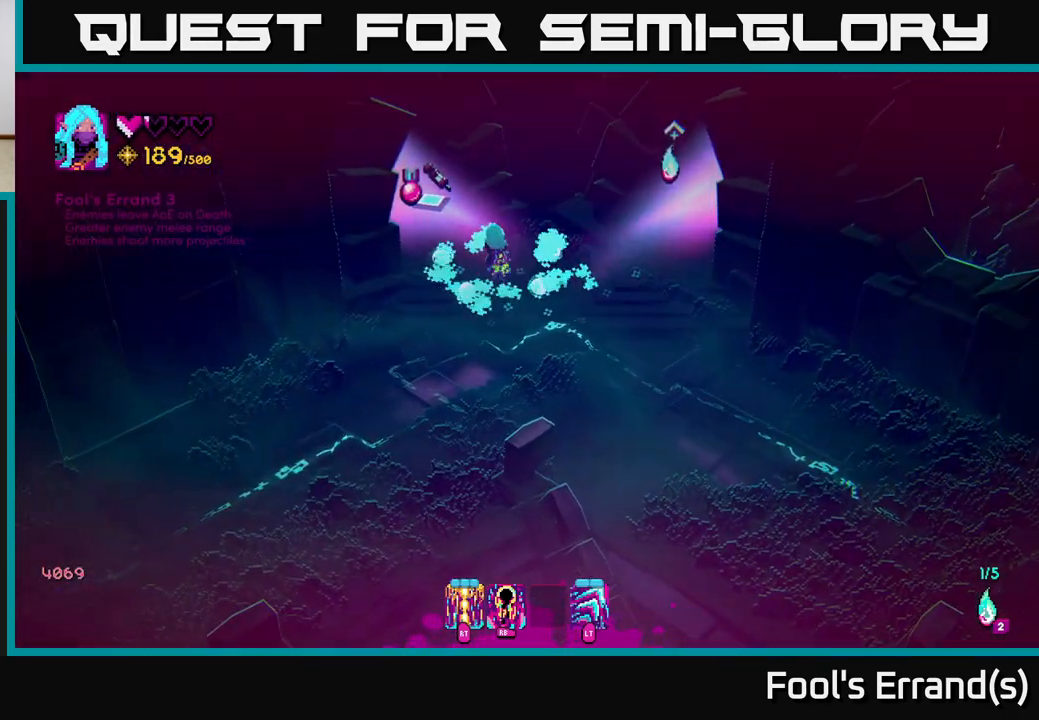
{"buttons": [], "left_stick": "center", "right_stick": "up-left", "events": [[200, "left_stick", "up-left"], [333, "left_stick", "center"]]}
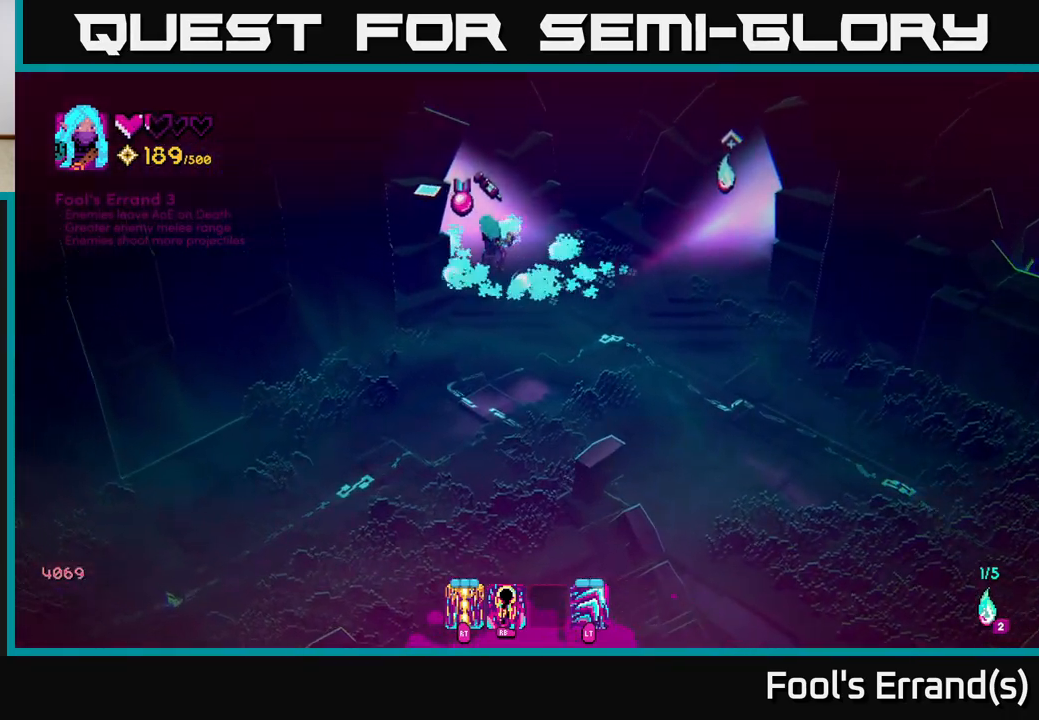
{"buttons": [], "left_stick": "right", "right_stick": "up-left", "events": [[483, "left_stick", "right"]]}
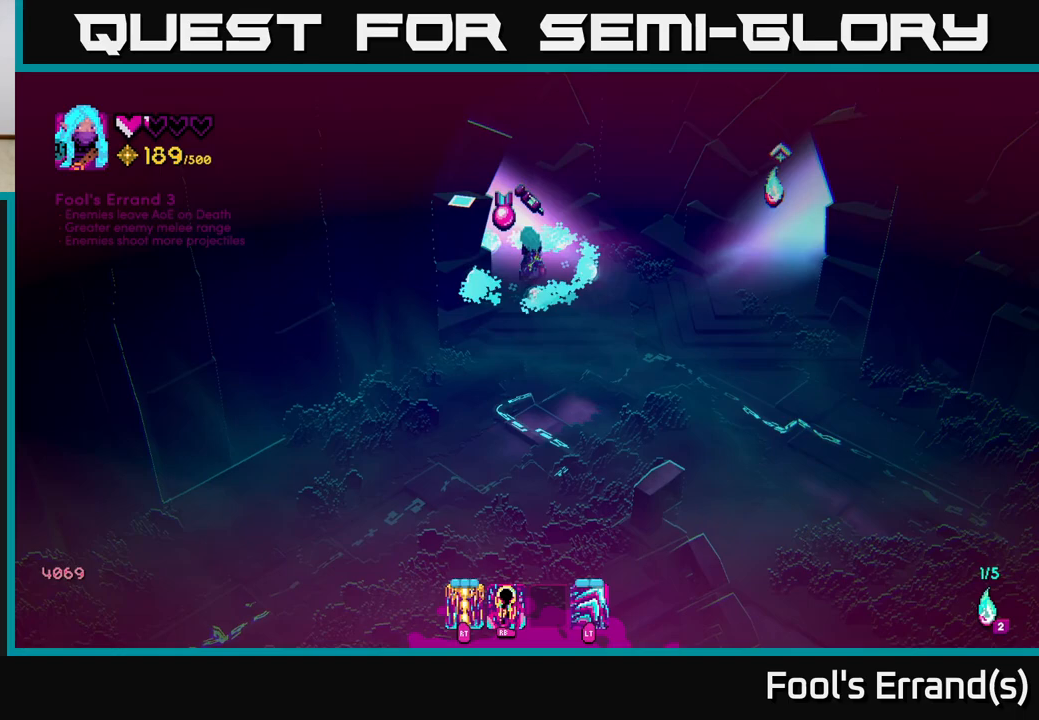
{"buttons": [], "left_stick": "center", "right_stick": "up-left", "events": [[167, "left_stick", "center"]]}
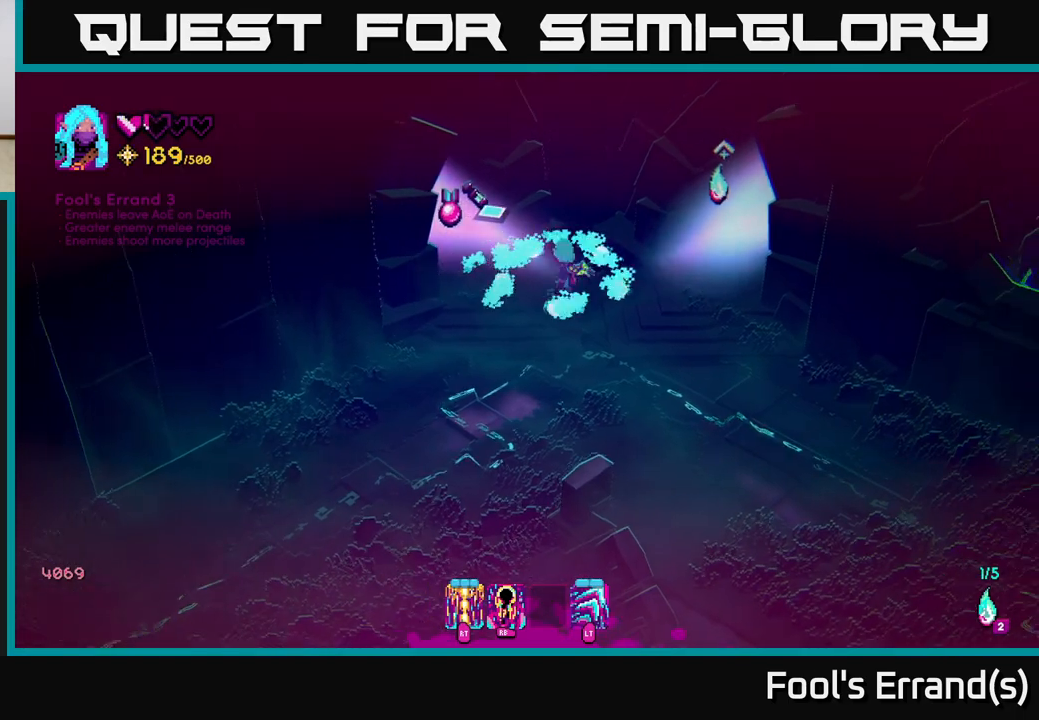
{"buttons": [], "left_stick": "center", "right_stick": "center", "events": [[83, "right_stick", "center"]]}
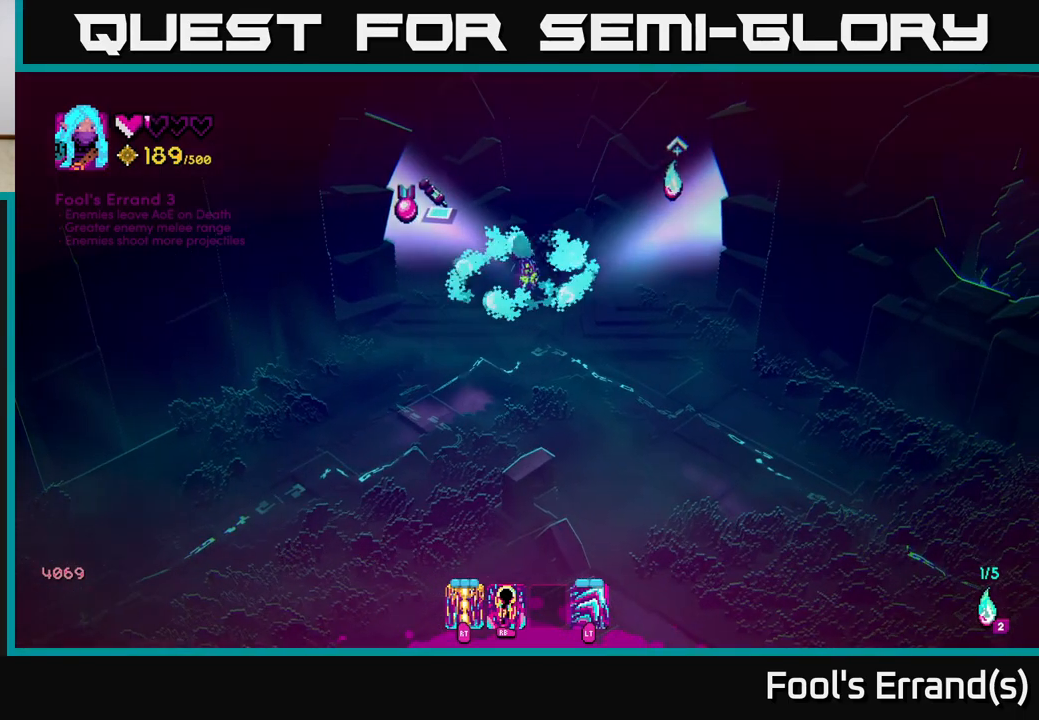
{"buttons": [], "left_stick": "center", "right_stick": "center", "events": []}
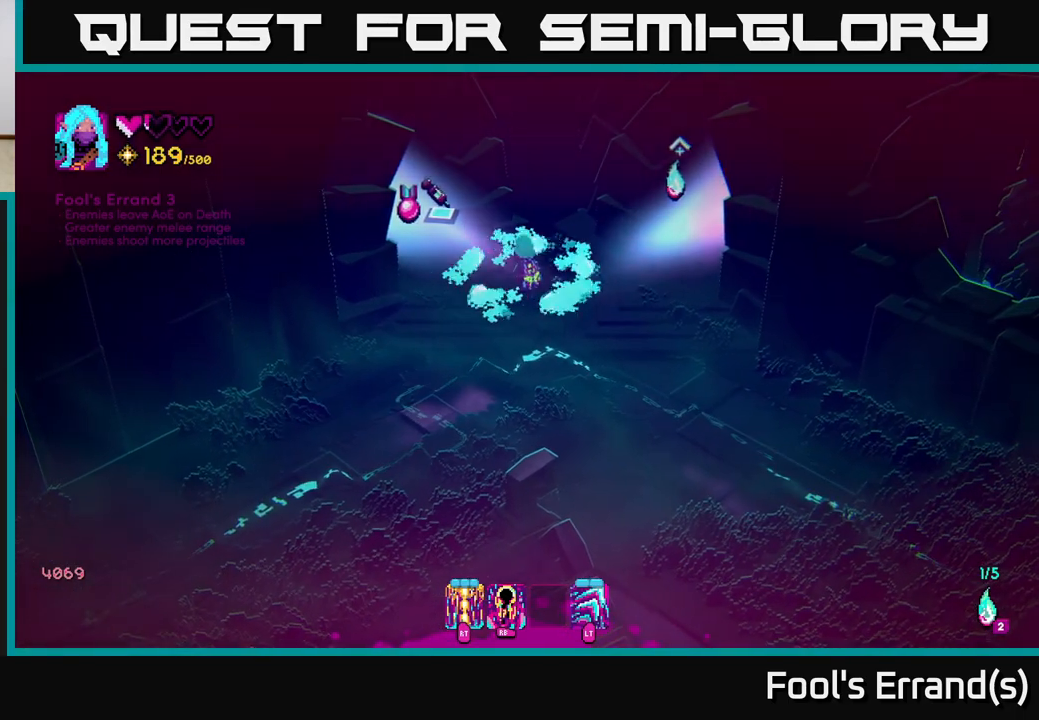
{"buttons": [], "left_stick": "center", "right_stick": "center", "events": []}
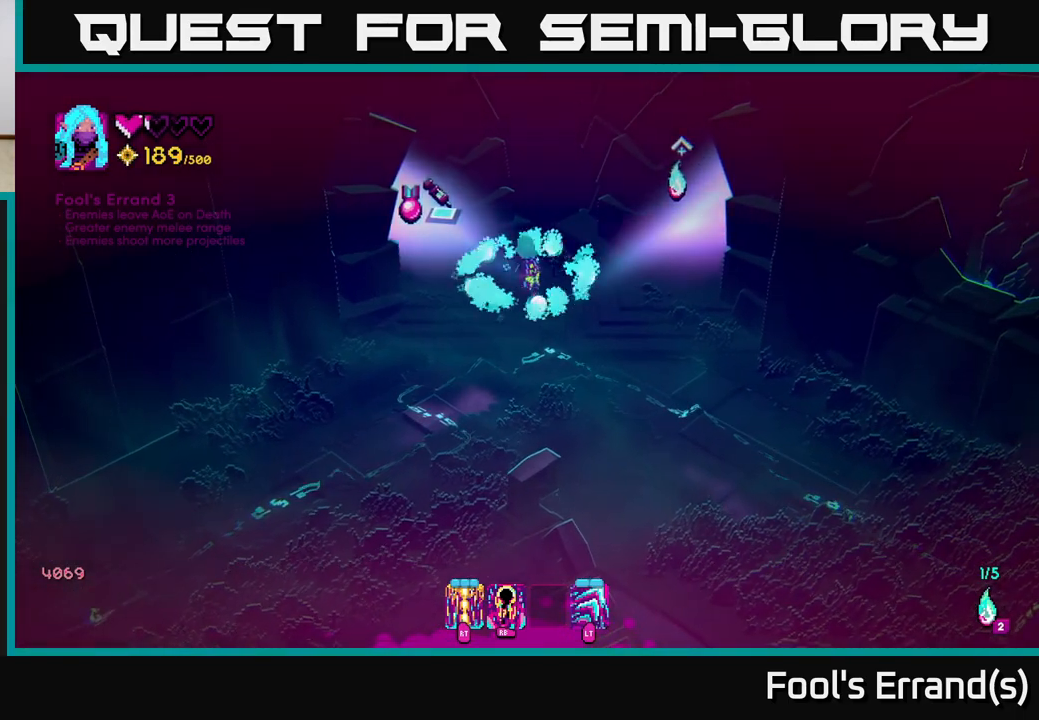
{"buttons": [], "left_stick": "center", "right_stick": "center", "events": []}
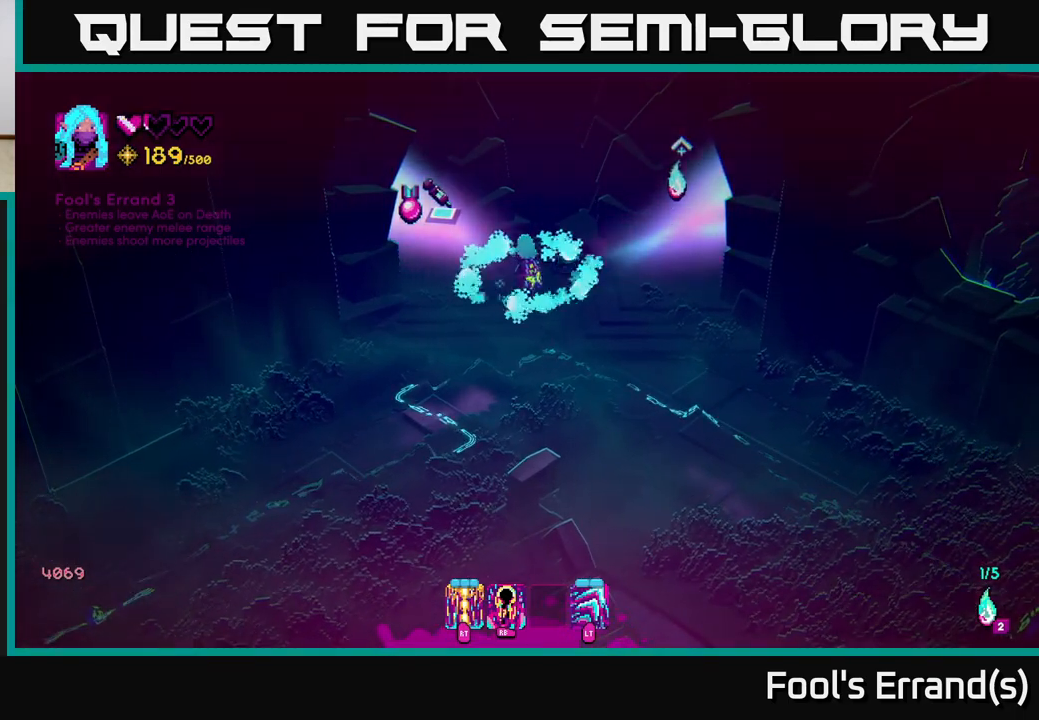
{"buttons": [], "left_stick": "center", "right_stick": "center", "events": []}
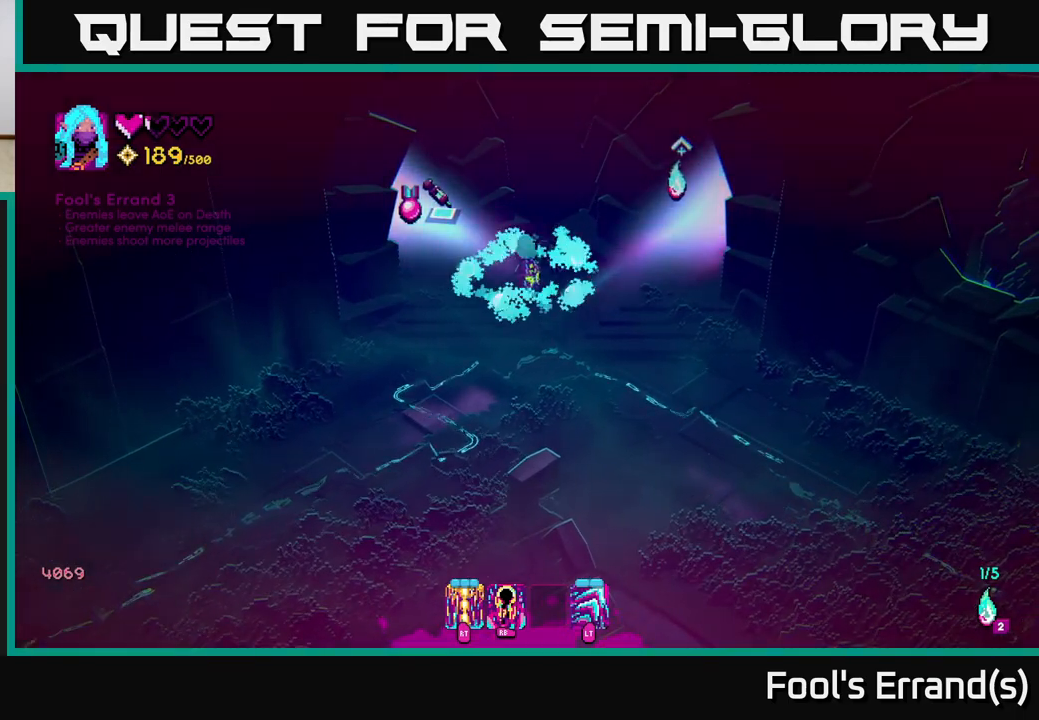
{"buttons": [], "left_stick": "center", "right_stick": "center", "events": []}
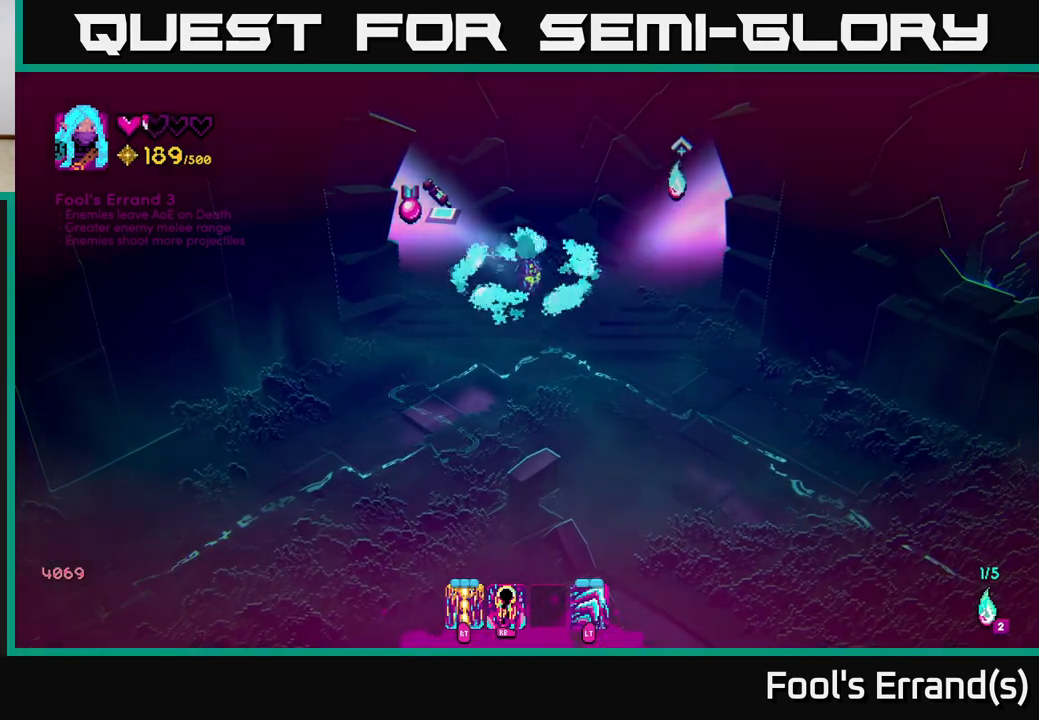
{"buttons": [], "left_stick": "center", "right_stick": "center", "events": []}
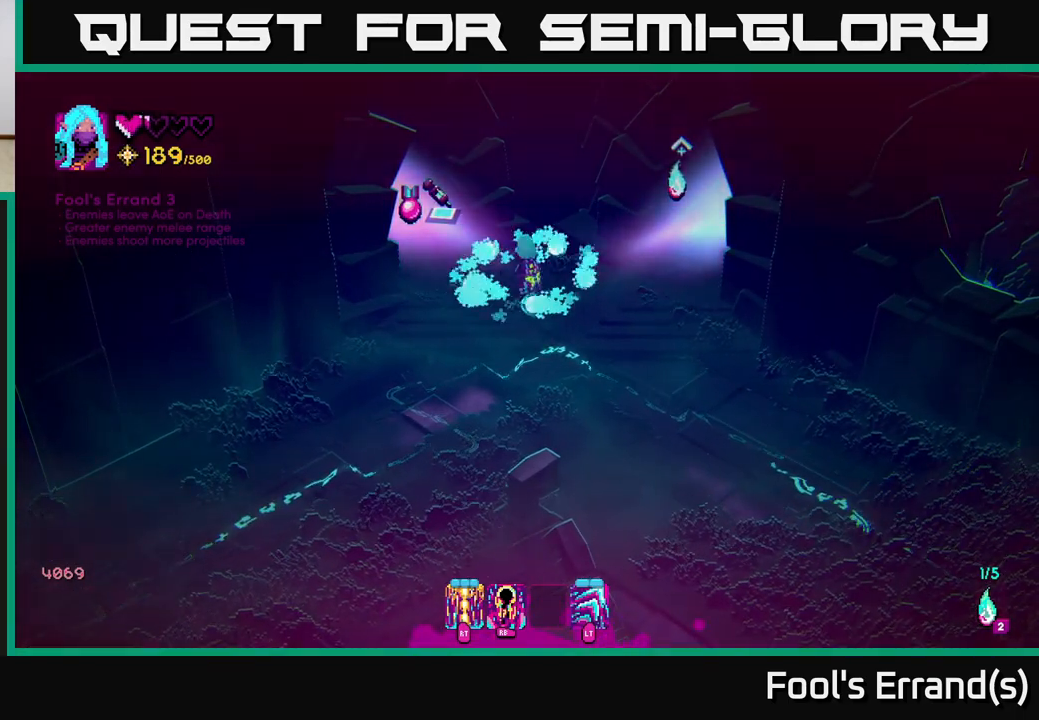
{"buttons": [], "left_stick": "center", "right_stick": "center", "events": []}
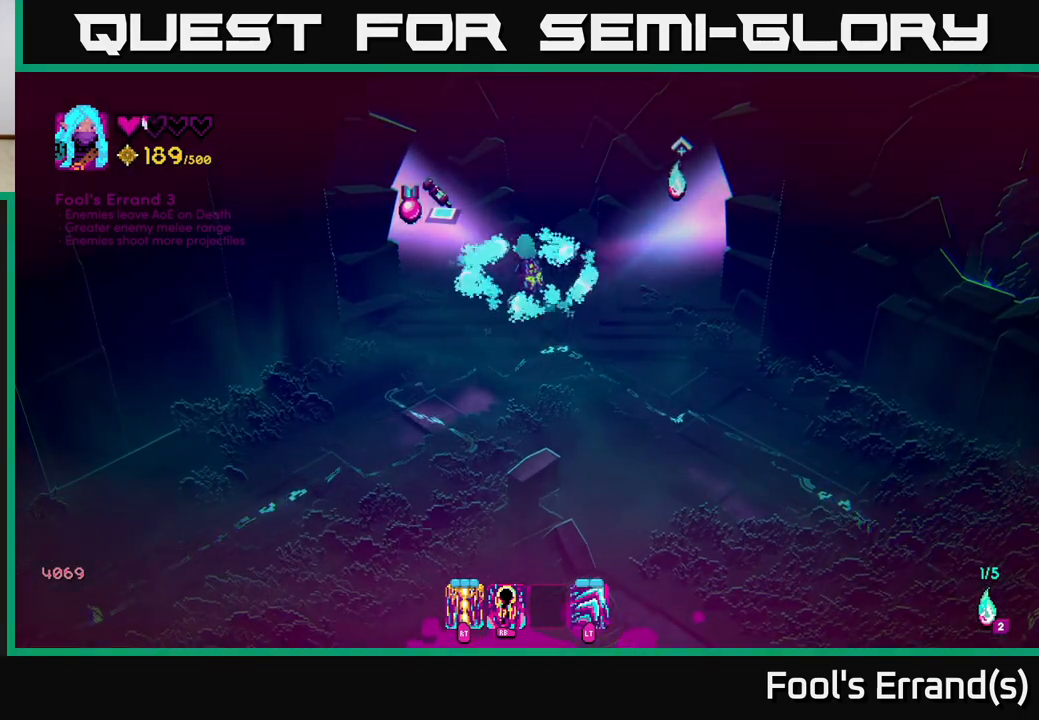
{"buttons": [], "left_stick": "up-right", "right_stick": "center", "events": [[183, "left_stick", "right"], [467, "left_stick", "up-right"]]}